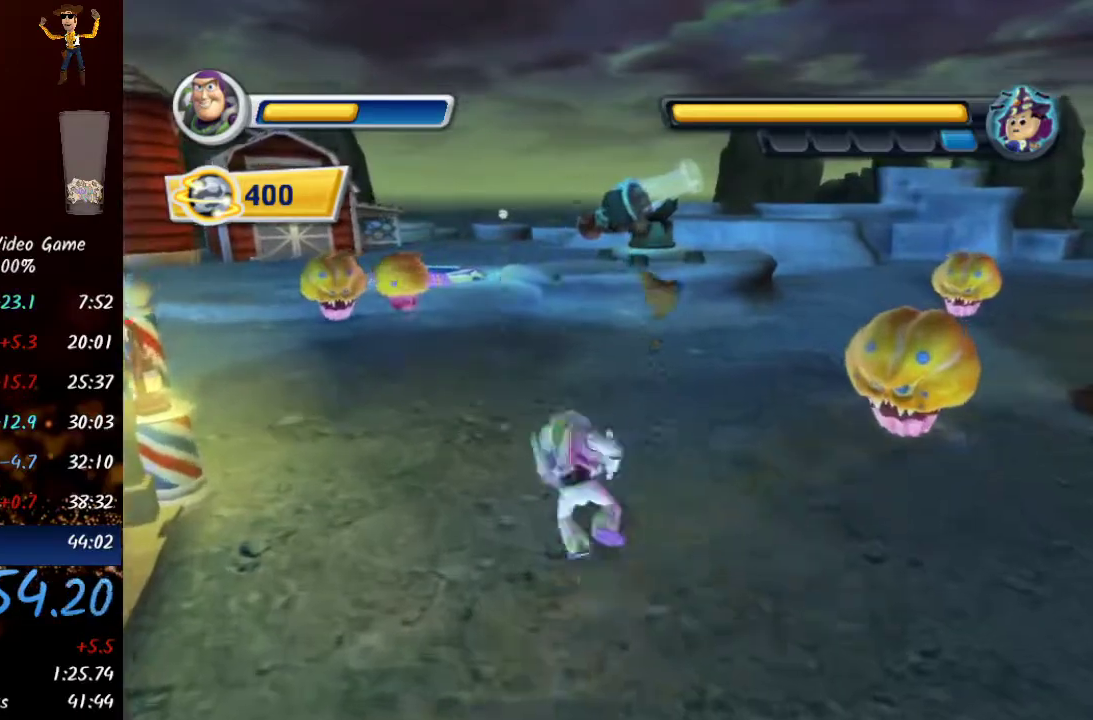
Gameplay with a controller (Xbox layout); each line is a JSON object with the inputs held at the frame after it. "events" lists button and stick changes between this image and that frame as [ms after this image, input, new state], when the widget could be followed in between.
{"buttons": ["Y"], "left_stick": "up", "right_stick": "center", "events": [[133, "Y", "up"], [333, "Y", "down"]]}
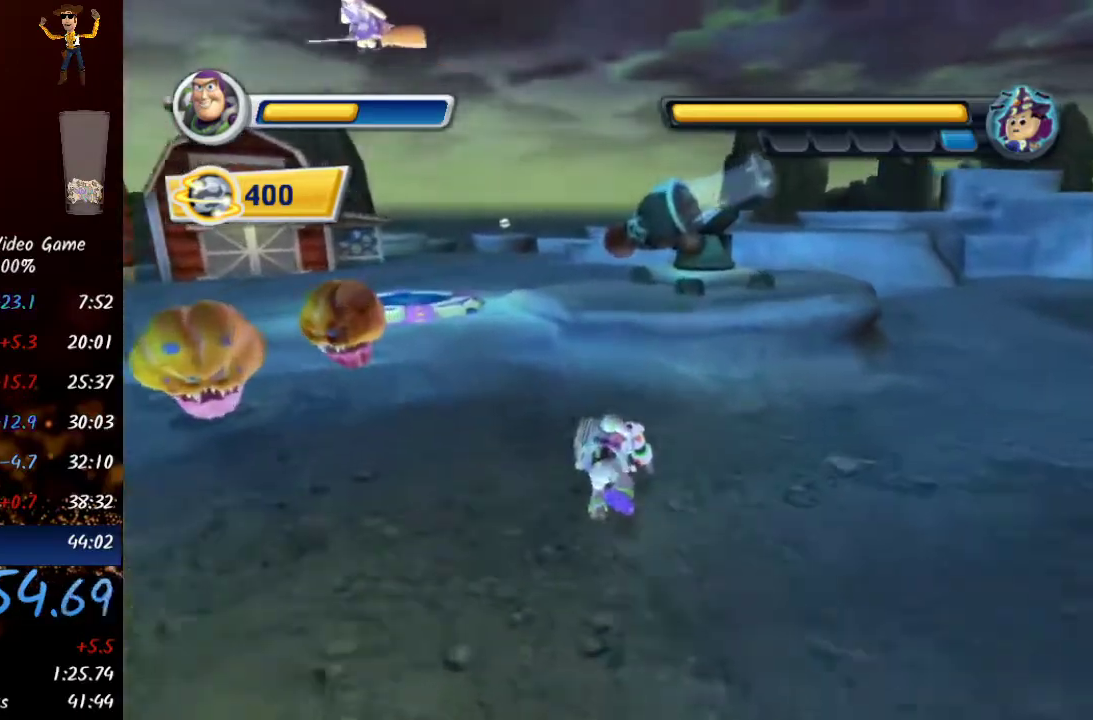
{"buttons": [], "left_stick": "up", "right_stick": "center", "events": [[17, "Y", "up"], [200, "Y", "down"], [300, "Y", "up"]]}
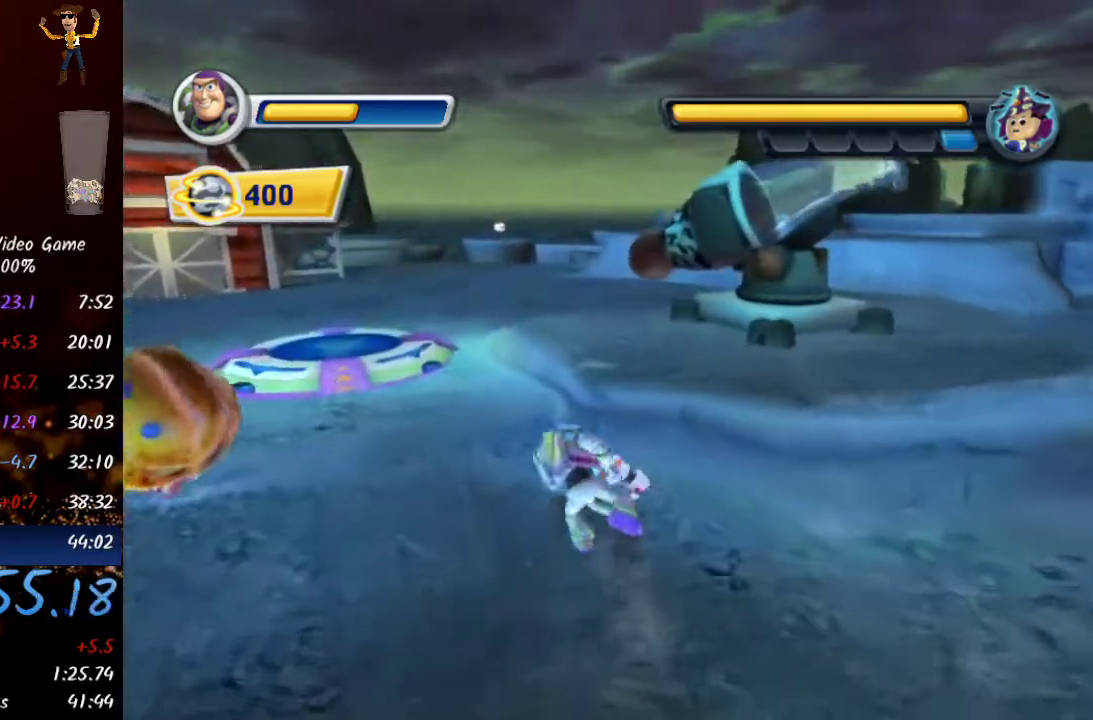
{"buttons": [], "left_stick": "up", "right_stick": "right", "events": [[83, "A", "down"], [83, "right_stick", "right"], [167, "A", "up"], [267, "A", "down"], [367, "A", "up"]]}
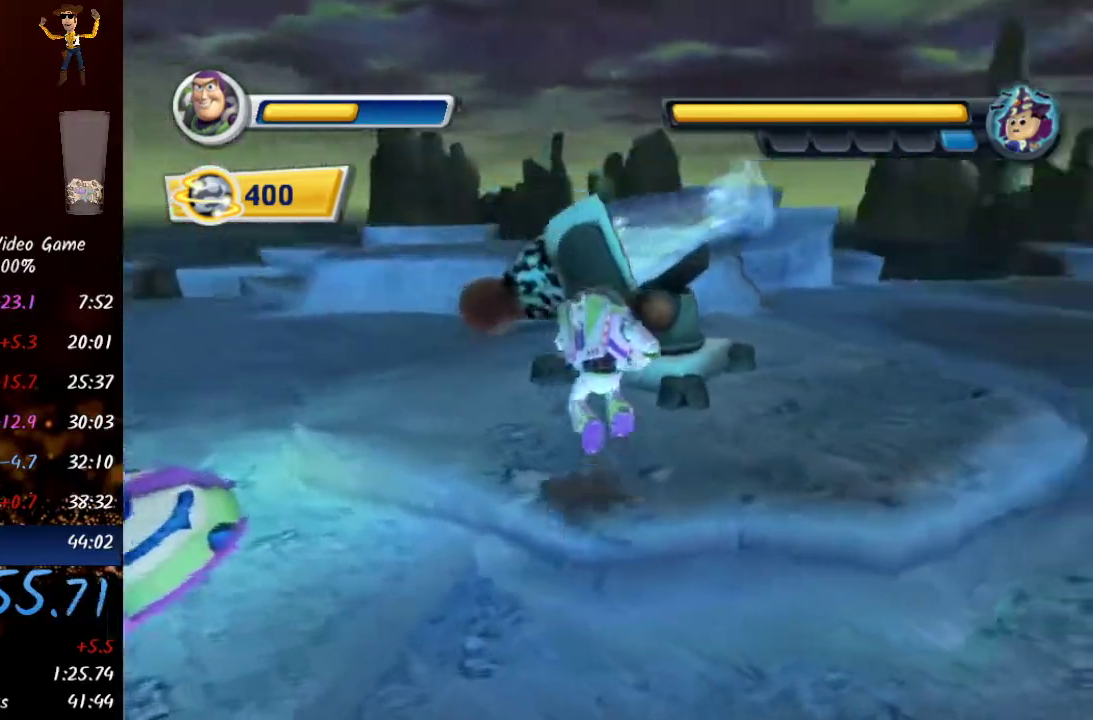
{"buttons": ["X"], "left_stick": "center", "right_stick": "center", "events": [[183, "right_stick", "center"], [417, "X", "down"], [467, "left_stick", "center"]]}
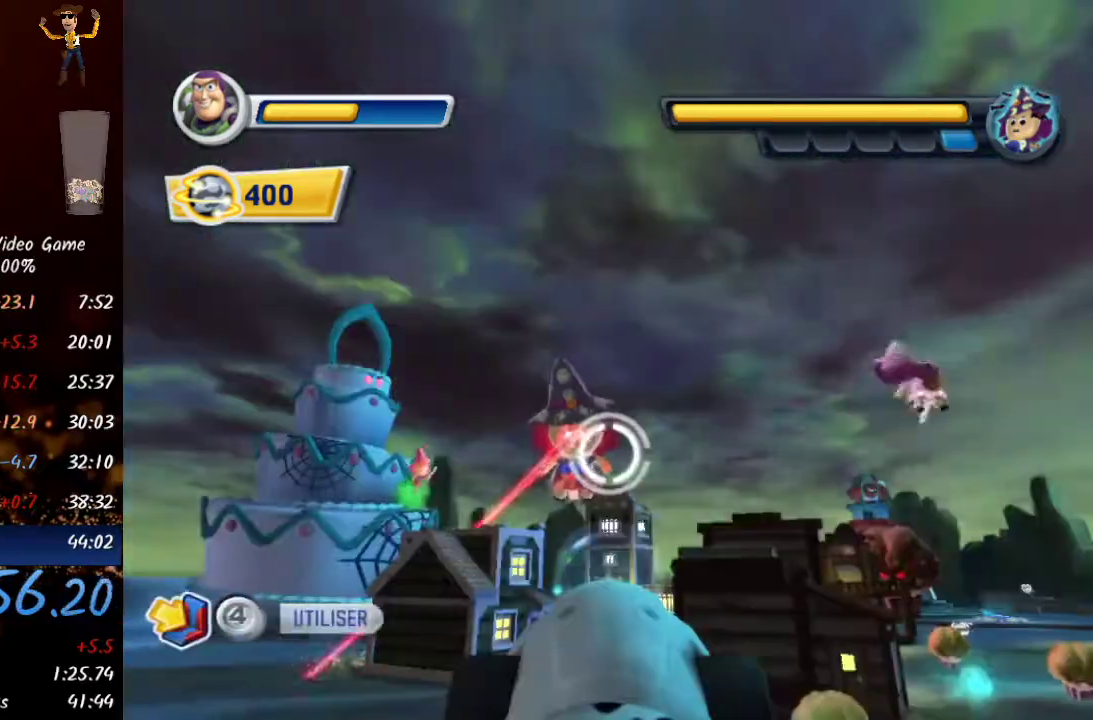
{"buttons": [], "left_stick": "center", "right_stick": "center", "events": [[17, "X", "up"], [117, "left_stick", "up"], [250, "R2", "down"], [283, "left_stick", "center"], [383, "R2", "up"]]}
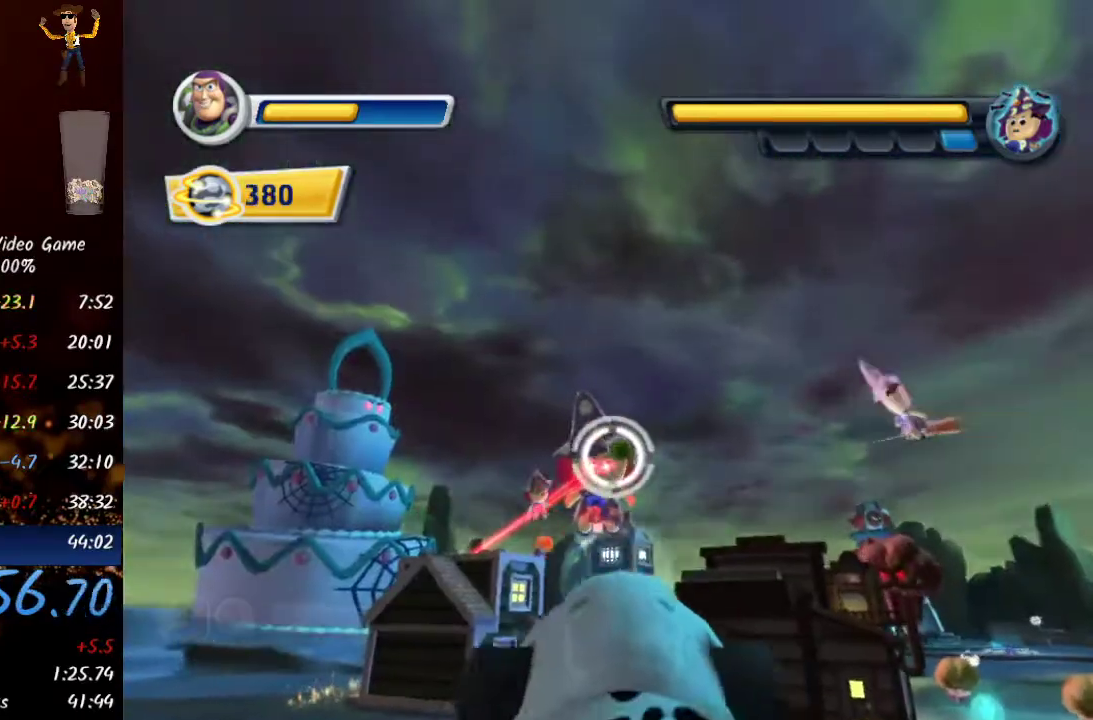
{"buttons": [], "left_stick": "down", "right_stick": "center", "events": [[350, "left_stick", "down"]]}
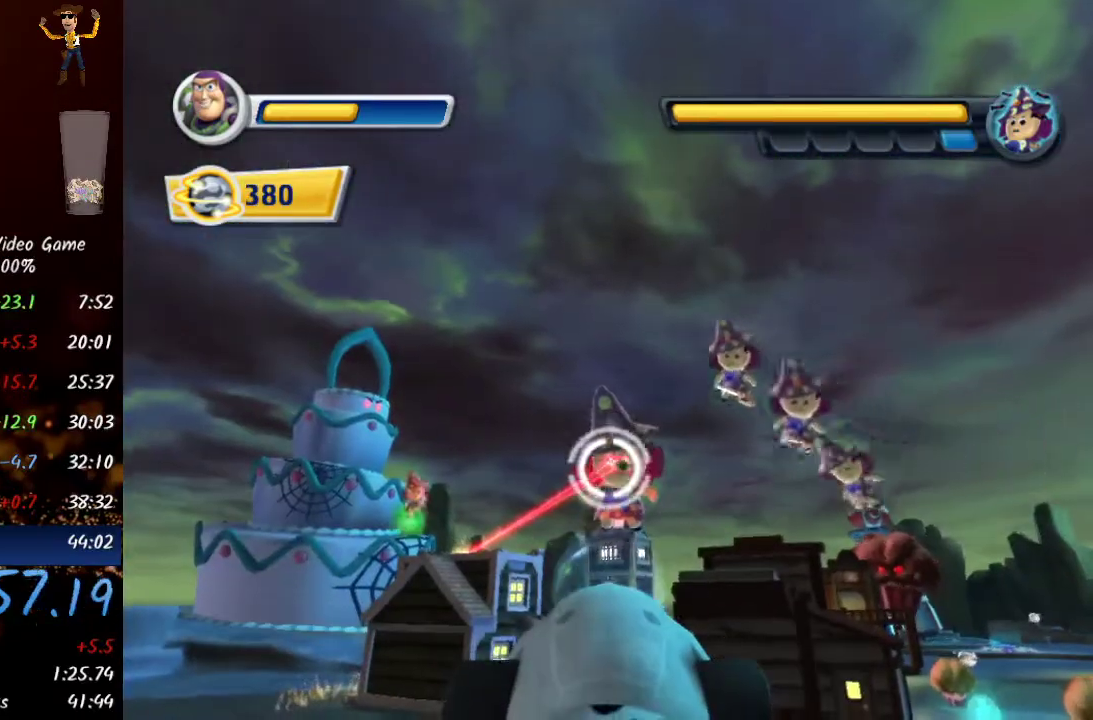
{"buttons": [], "left_stick": "center", "right_stick": "center", "events": [[67, "left_stick", "center"], [217, "R2", "down"], [333, "R2", "up"]]}
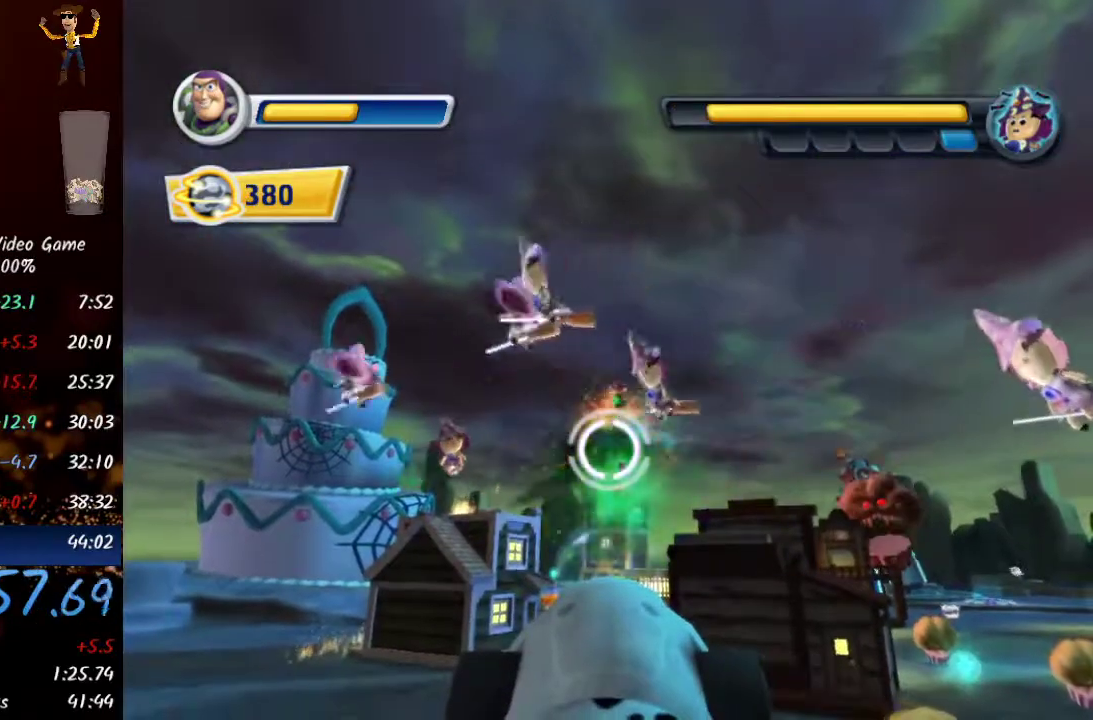
{"buttons": [], "left_stick": "center", "right_stick": "center", "events": [[50, "R2", "down"], [200, "R2", "up"]]}
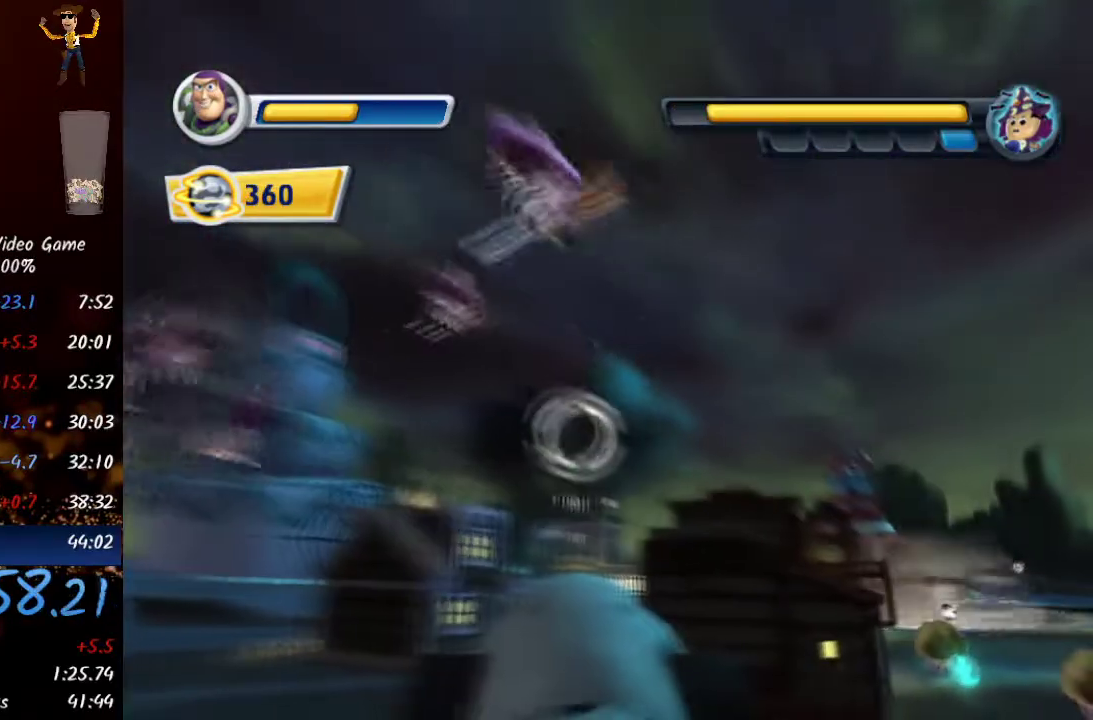
{"buttons": [], "left_stick": "center", "right_stick": "center", "events": []}
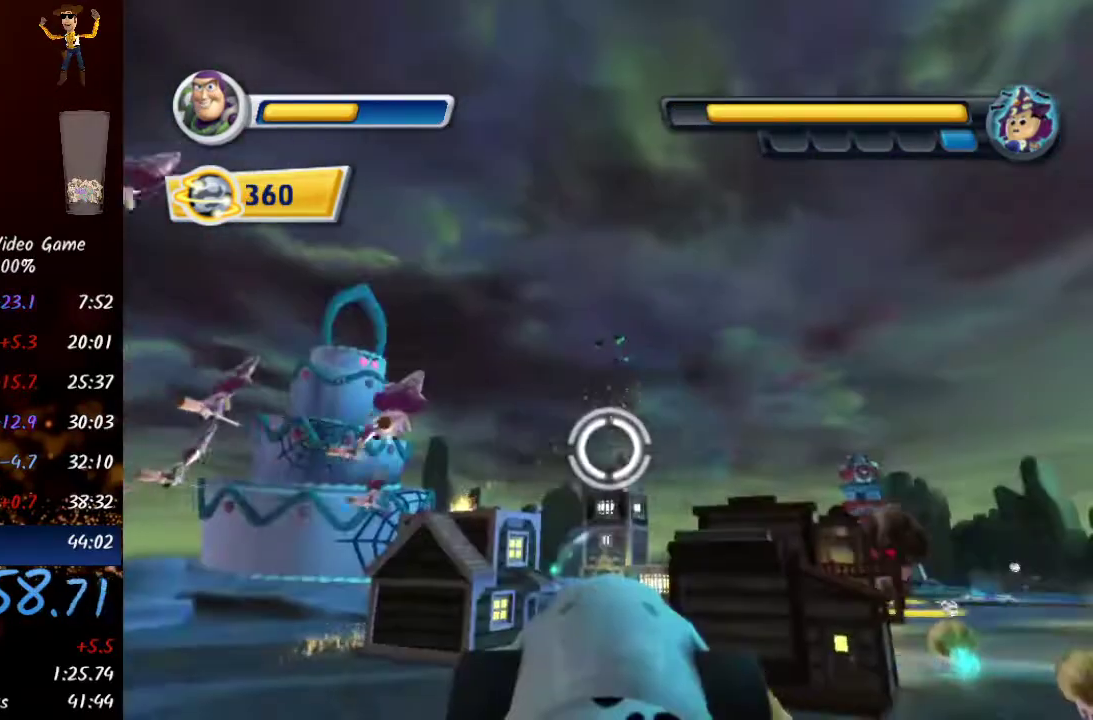
{"buttons": [], "left_stick": "center", "right_stick": "center", "events": [[83, "R2", "down"], [167, "R2", "up"], [233, "R2", "down"], [317, "R2", "up"], [383, "R2", "down"], [467, "R2", "up"]]}
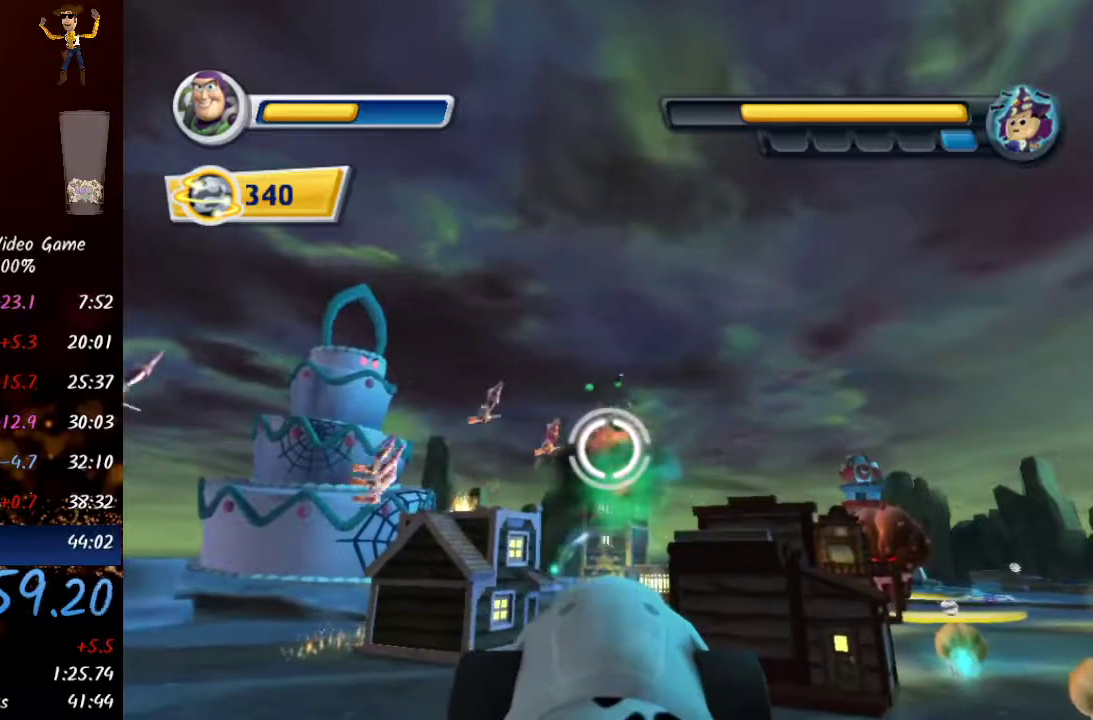
{"buttons": [], "left_stick": "center", "right_stick": "center", "events": []}
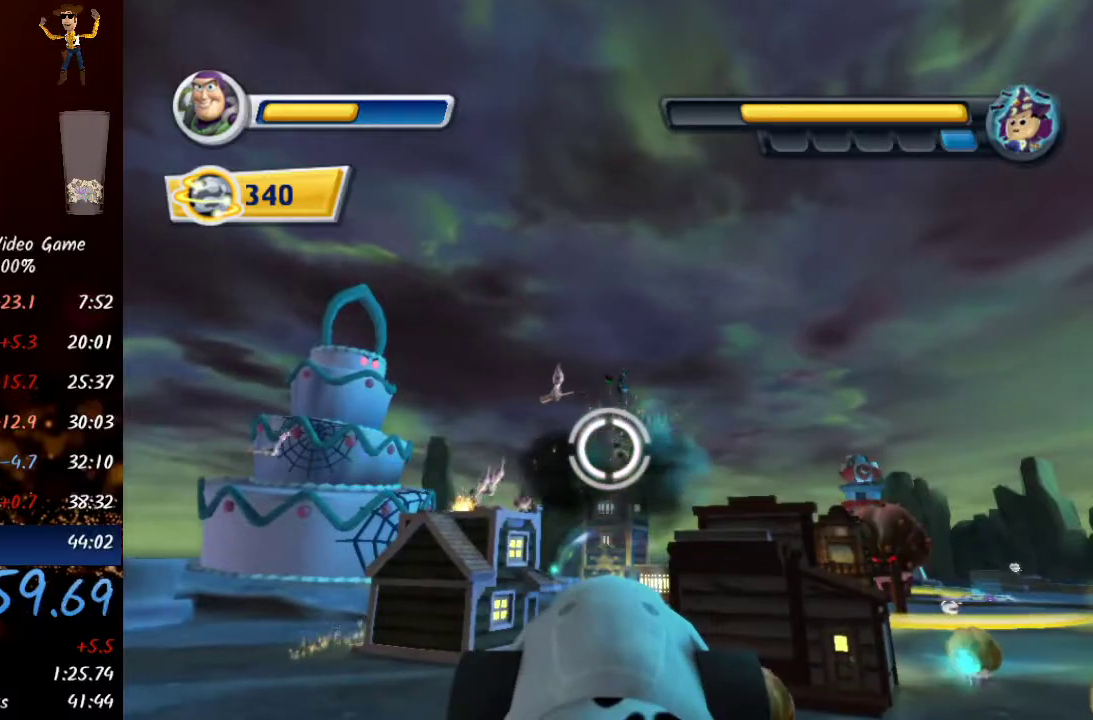
{"buttons": ["R2"], "left_stick": "center", "right_stick": "center", "events": [[317, "R2", "down"], [383, "R2", "up"], [450, "R2", "down"]]}
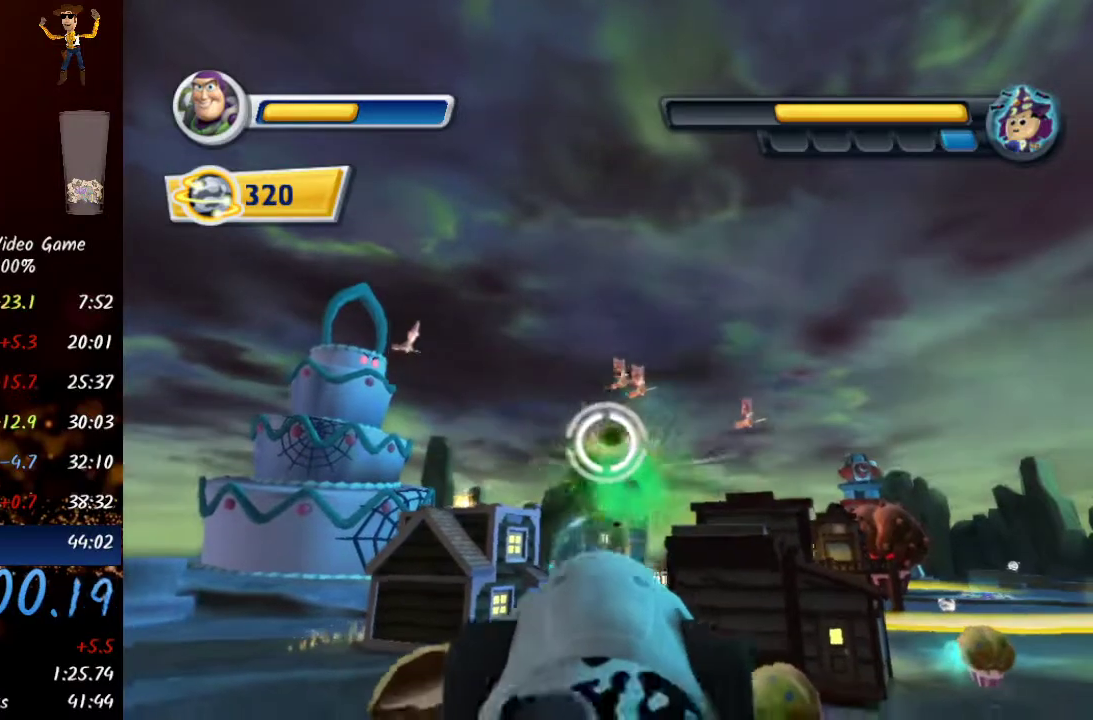
{"buttons": [], "left_stick": "center", "right_stick": "center", "events": [[33, "R2", "up"]]}
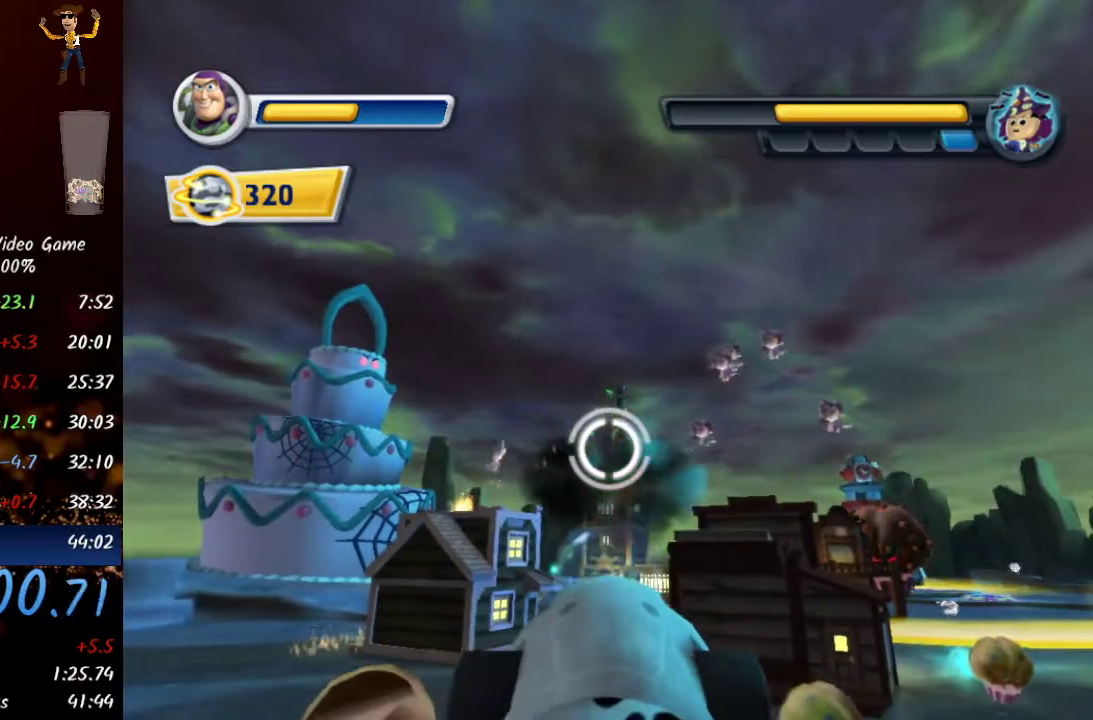
{"buttons": ["R2"], "left_stick": "center", "right_stick": "center", "events": [[150, "R2", "down"], [233, "R2", "up"], [283, "R2", "down"], [367, "R2", "up"], [433, "R2", "down"]]}
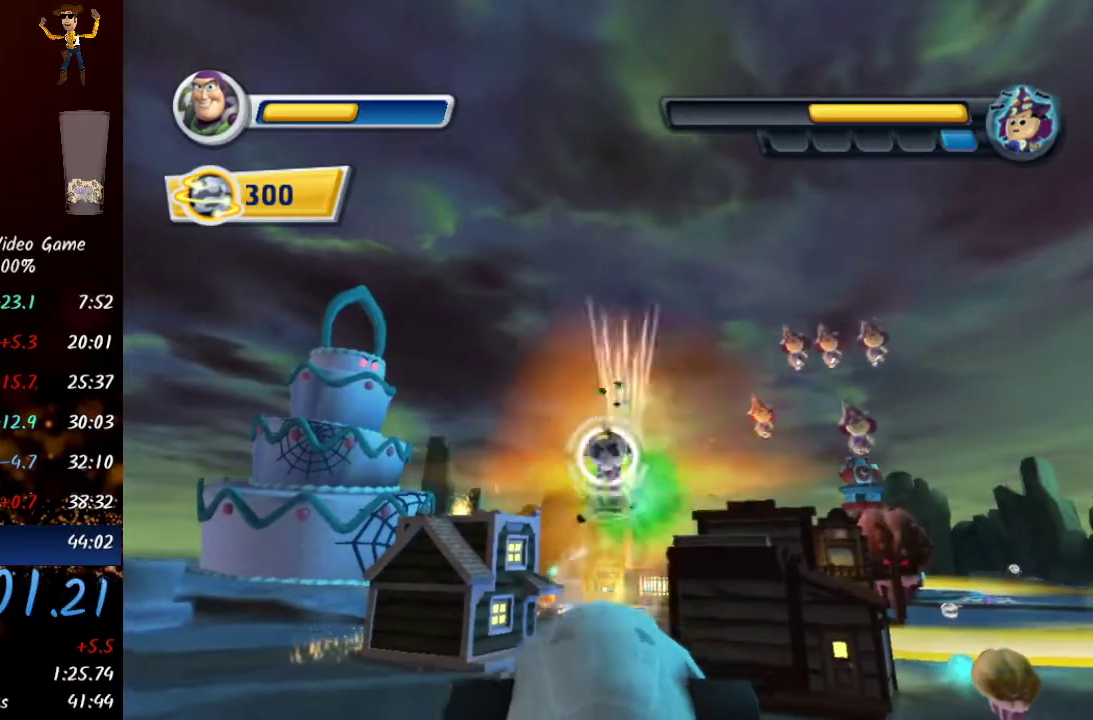
{"buttons": ["R2"], "left_stick": "center", "right_stick": "center", "events": [[17, "R2", "up"], [83, "R2", "down"], [150, "R2", "up"], [200, "R2", "down"], [300, "R2", "up"], [350, "R2", "down"], [450, "R2", "up"], [500, "R2", "down"]]}
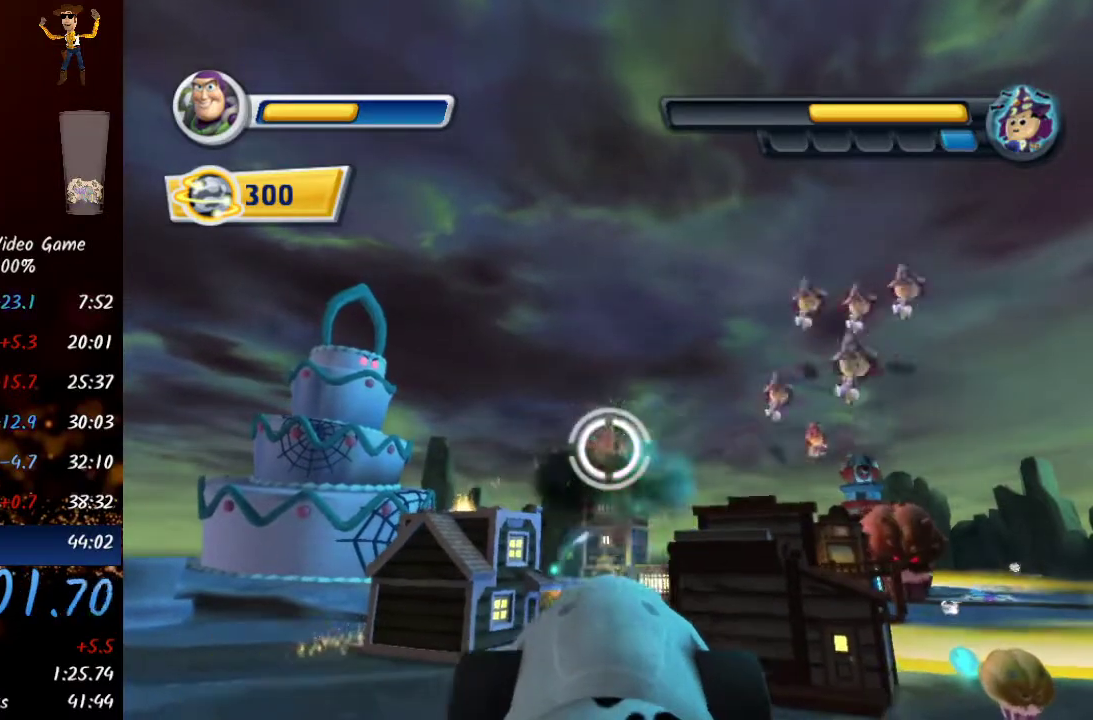
{"buttons": ["R2"], "left_stick": "center", "right_stick": "center", "events": [[100, "R2", "up"], [150, "R2", "down"], [233, "R2", "up"], [300, "R2", "down"], [383, "R2", "up"], [433, "R2", "down"]]}
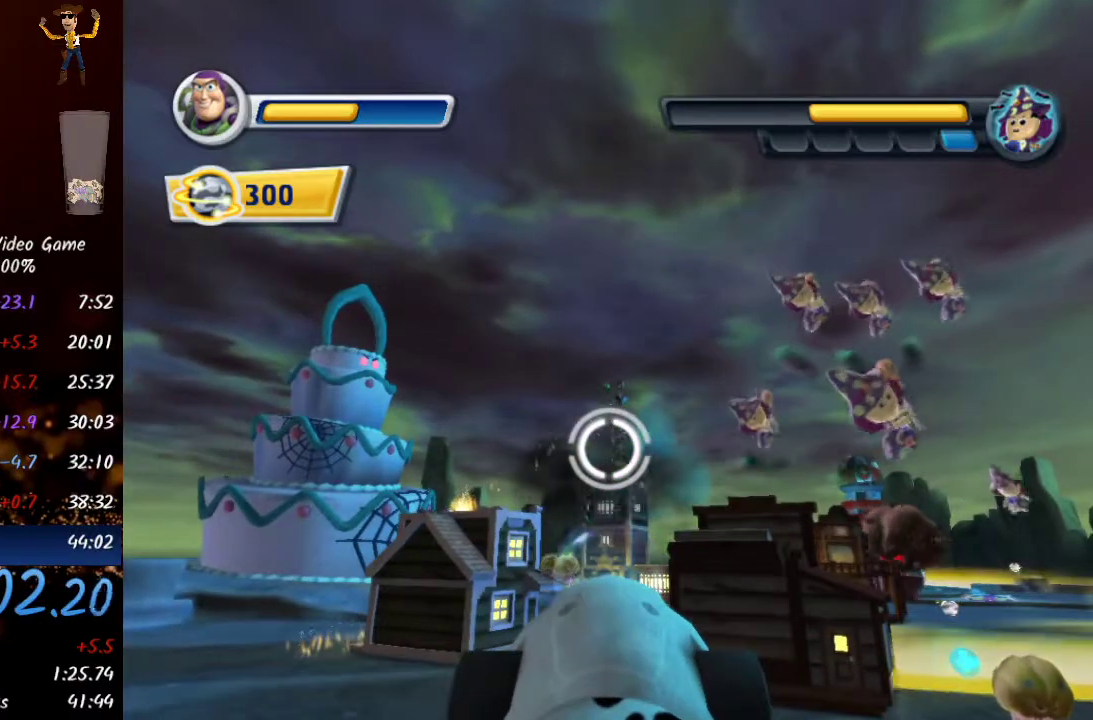
{"buttons": [], "left_stick": "right", "right_stick": "center", "events": [[33, "R2", "up"], [83, "R2", "down"], [167, "R2", "up"], [217, "R2", "down"], [250, "R2", "up"], [483, "left_stick", "right"]]}
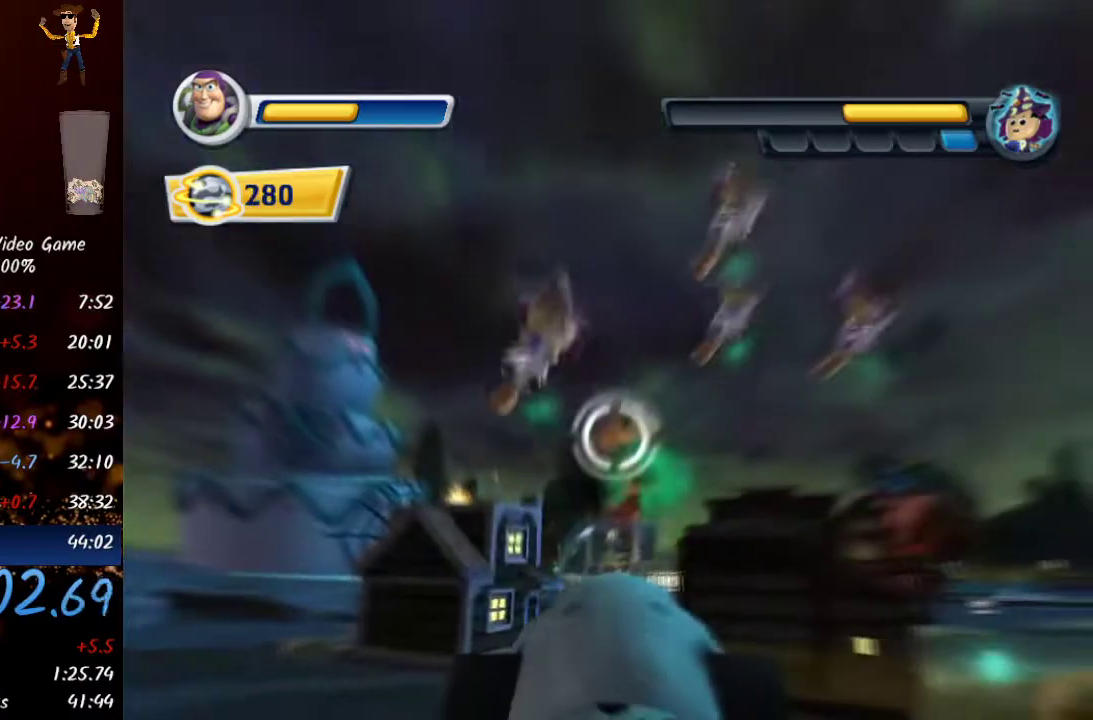
{"buttons": ["R2"], "left_stick": "center", "right_stick": "center", "events": [[117, "left_stick", "center"], [350, "left_stick", "down-right"], [400, "left_stick", "center"], [500, "R2", "down"]]}
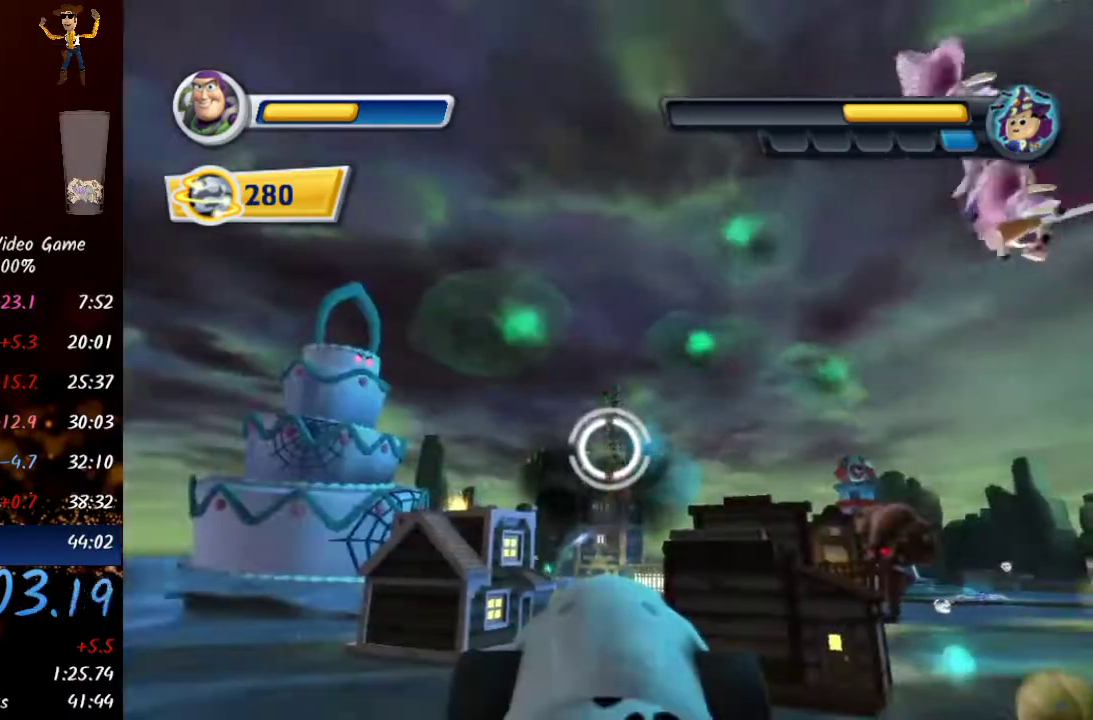
{"buttons": [], "left_stick": "center", "right_stick": "center", "events": [[50, "R2", "up"], [133, "R2", "down"], [200, "R2", "up"], [250, "R2", "down"], [350, "R2", "up"], [383, "R2", "down"], [483, "R2", "up"]]}
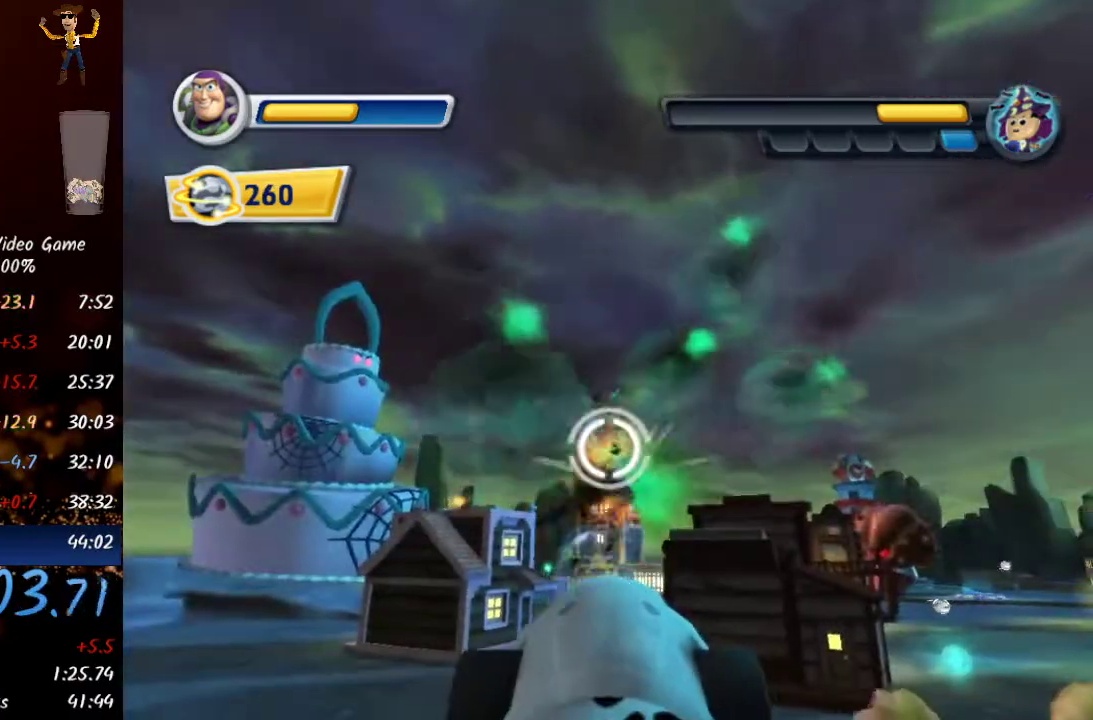
{"buttons": [], "left_stick": "center", "right_stick": "center", "events": [[167, "left_stick", "down"], [283, "left_stick", "center"]]}
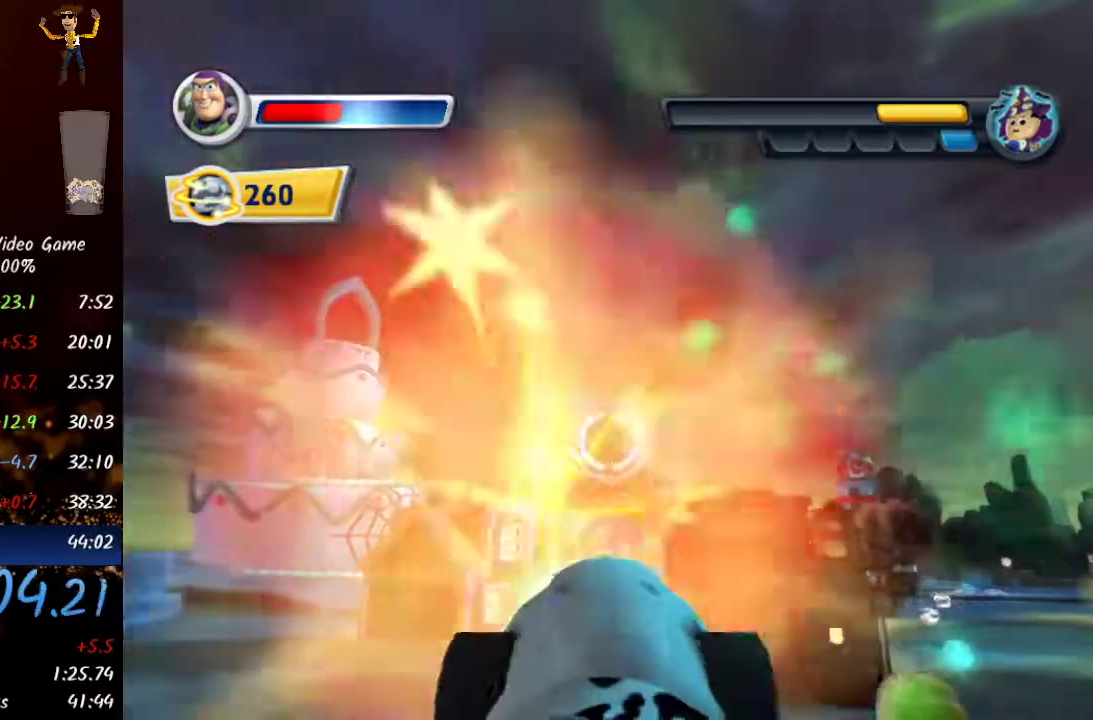
{"buttons": [], "left_stick": "center", "right_stick": "center", "events": [[250, "R2", "down"], [350, "R2", "up"], [400, "R2", "down"], [483, "R2", "up"]]}
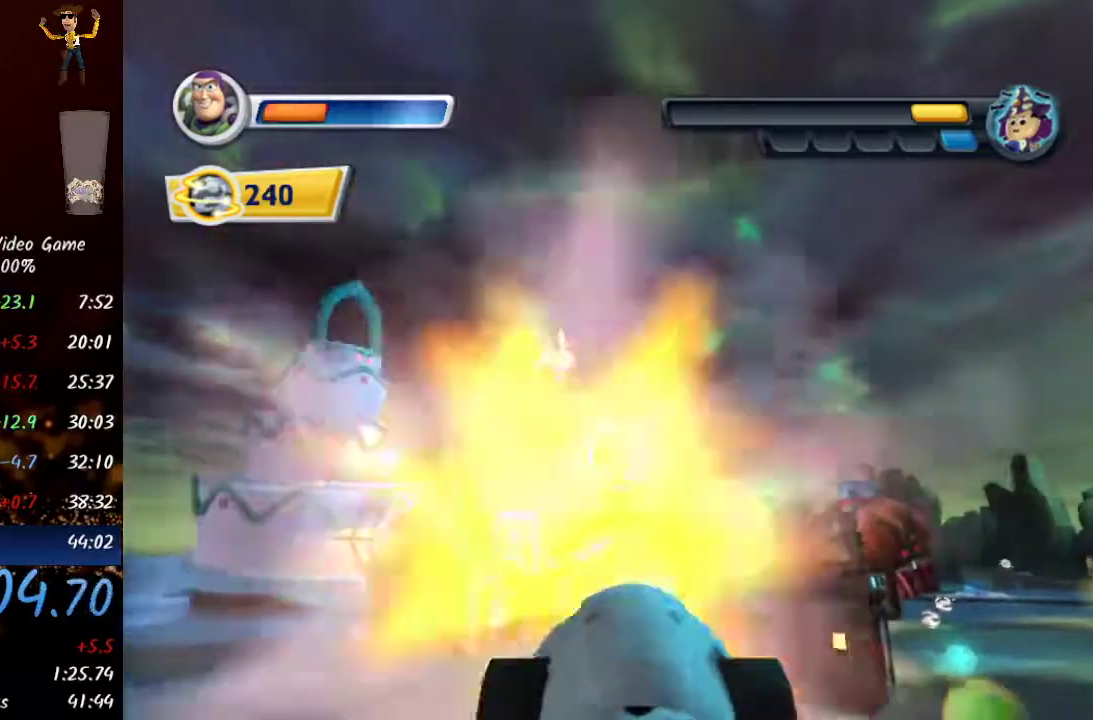
{"buttons": [], "left_stick": "center", "right_stick": "center", "events": [[50, "R2", "down"], [133, "R2", "up"]]}
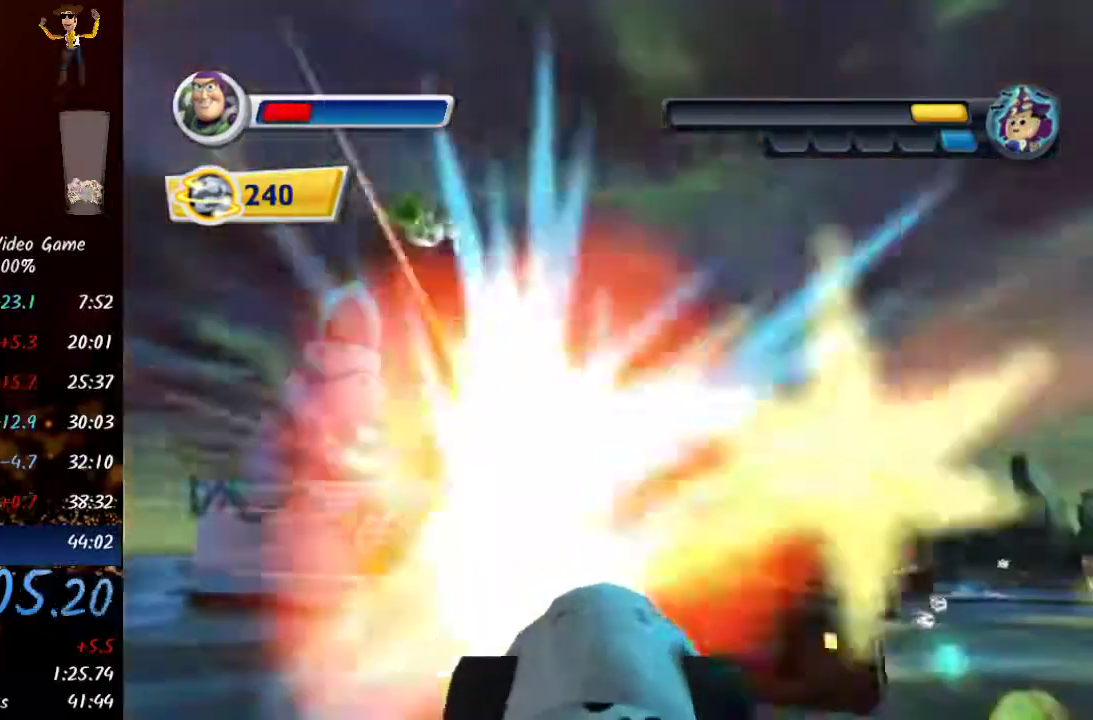
{"buttons": [], "left_stick": "center", "right_stick": "center", "events": [[233, "left_stick", "down"], [383, "left_stick", "center"]]}